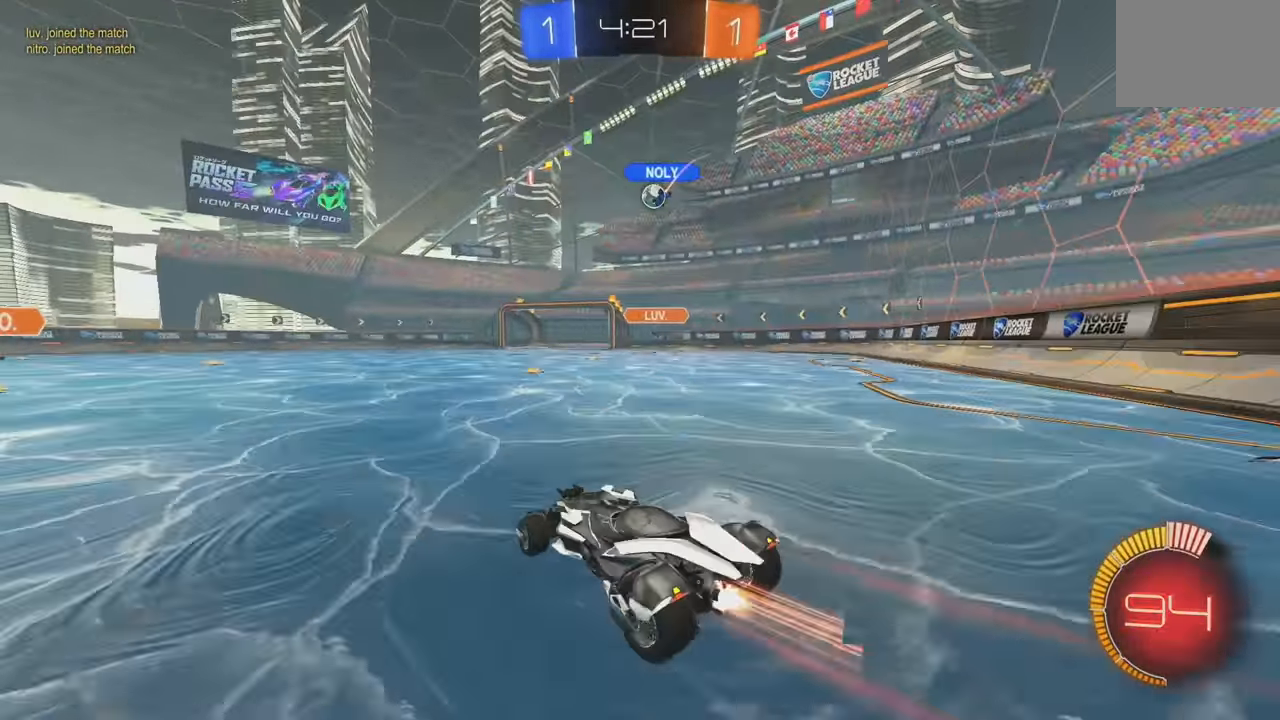
Gameplay with a controller (Xbox layout); each line is a JSON object with the inputs held at the frame after it. "events" lists button and stick changes between this image and that frame as [ms after this image, input, new state], when the widget could be followed in between. Not read: DPAD_DOWN DPAD_LEFT DPAD_RIGHT DPAD_UP L3 R3 SELECT START right_stick.
{"buttons": ["R2"], "left_stick": "center", "events": [[233, "B", "up"], [367, "left_stick", "center"], [383, "B", "down"], [500, "B", "up"]]}
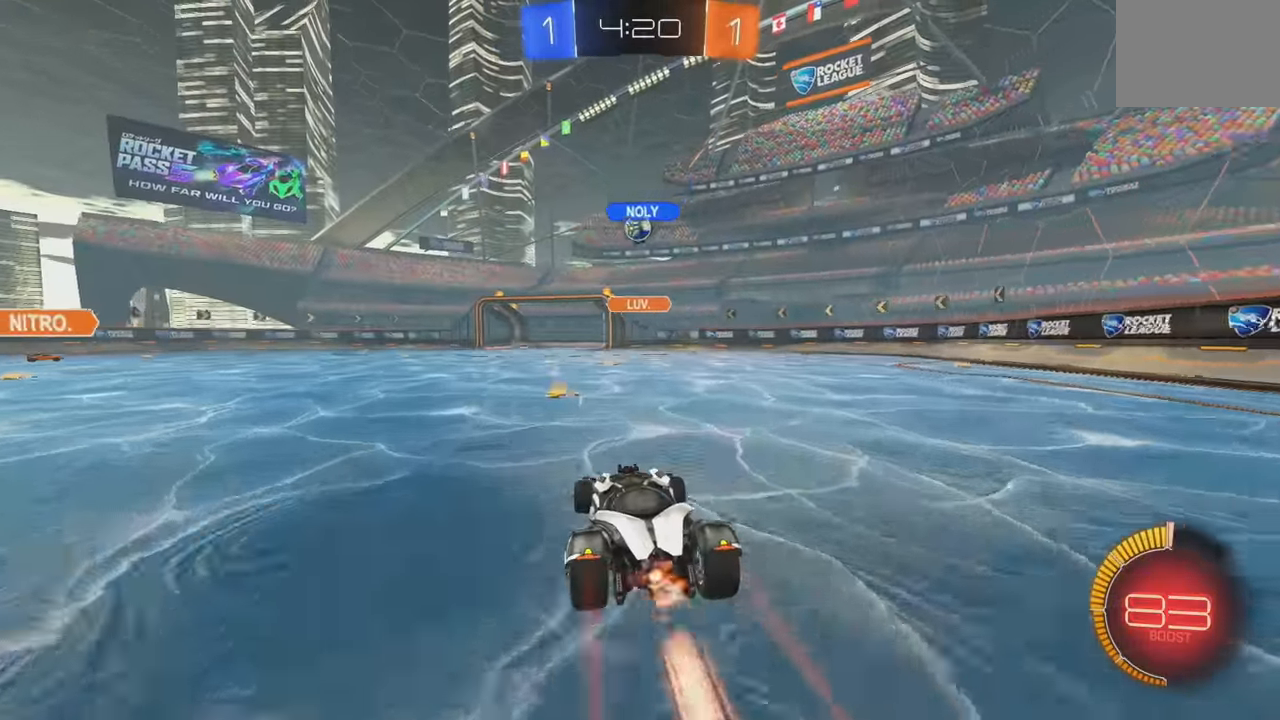
{"buttons": ["R2"], "left_stick": "center", "events": [[150, "left_stick", "left"], [217, "R2", "up"], [350, "left_stick", "center"], [367, "R2", "down"]]}
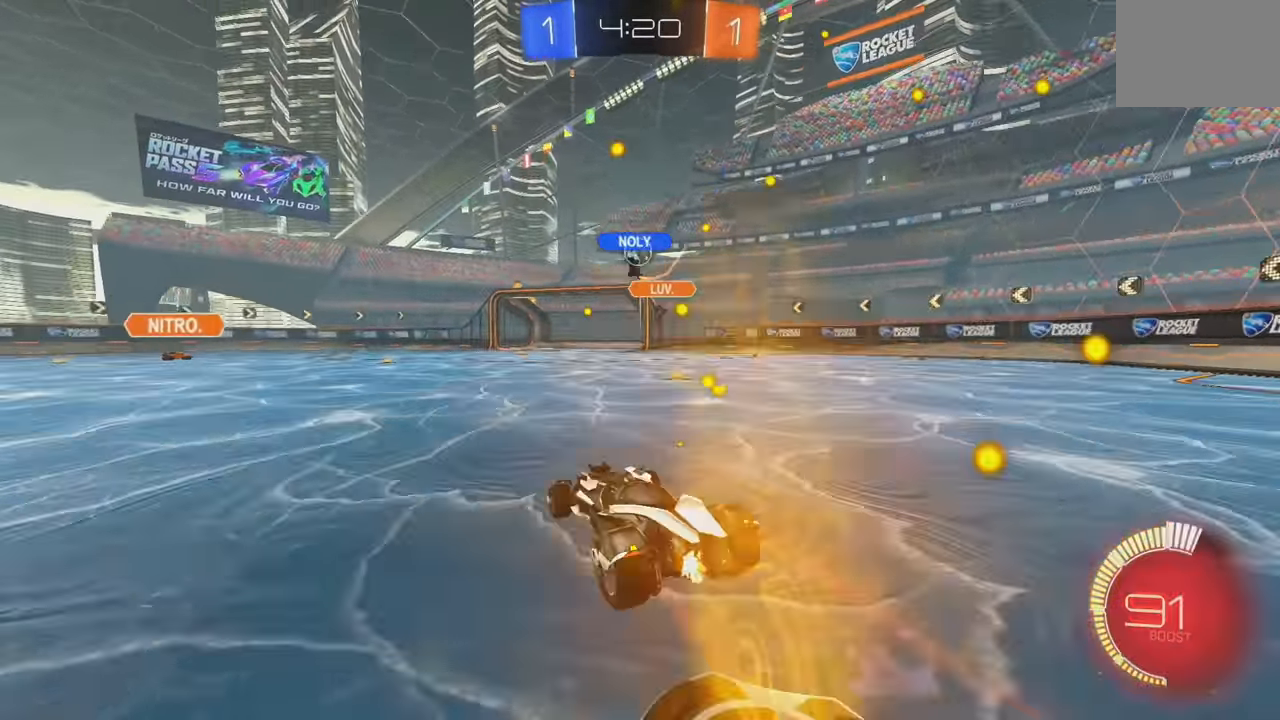
{"buttons": ["B", "R2"], "left_stick": "center", "events": [[17, "left_stick", "left"], [283, "B", "down"], [433, "left_stick", "center"]]}
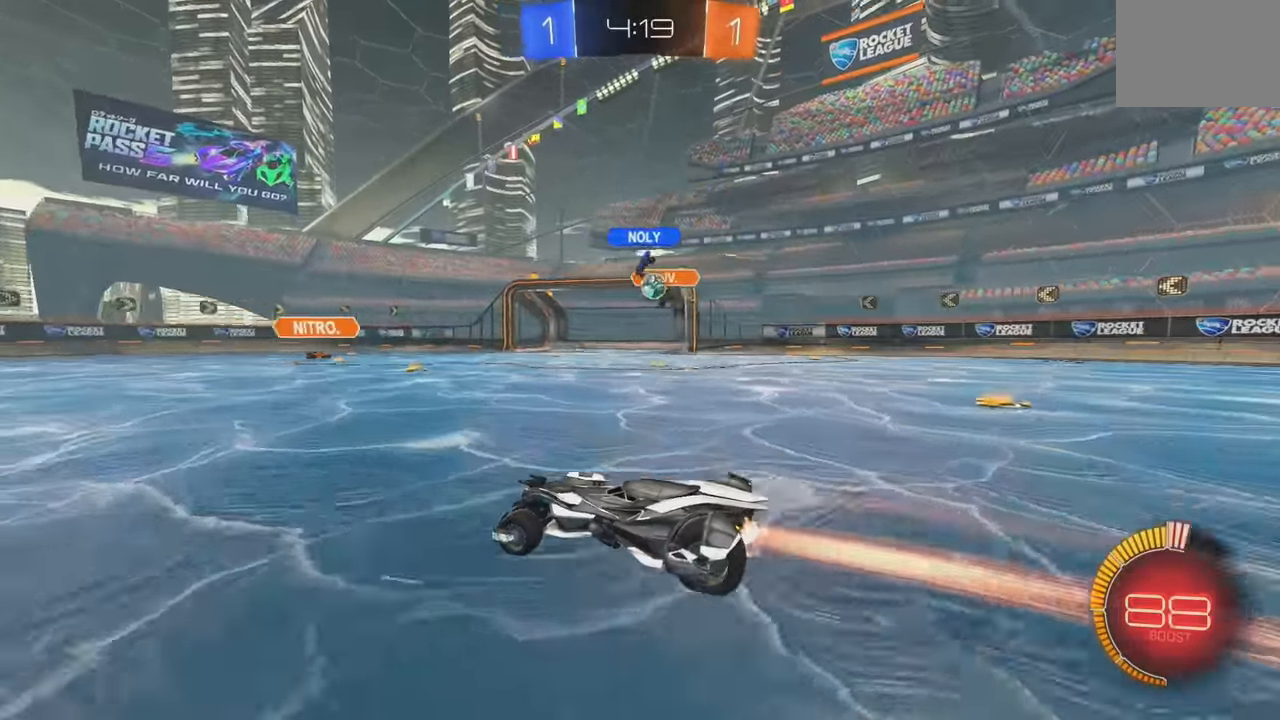
{"buttons": ["L2"], "left_stick": "right", "events": [[83, "left_stick", "right"], [217, "B", "up"], [467, "R2", "up"], [500, "L2", "down"]]}
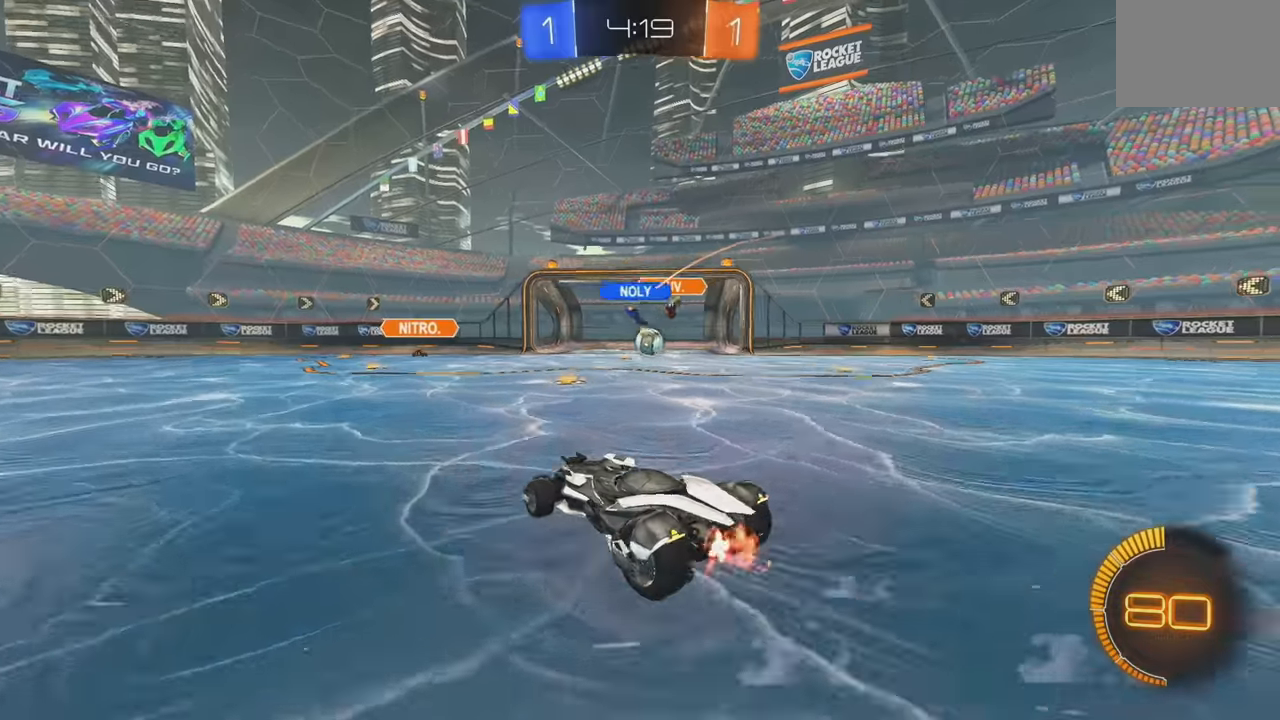
{"buttons": ["L1", "R2"], "left_stick": "down-right", "events": [[150, "left_stick", "down-left"], [300, "L2", "up"], [300, "R2", "down"], [300, "left_stick", "down-right"], [467, "L1", "down"]]}
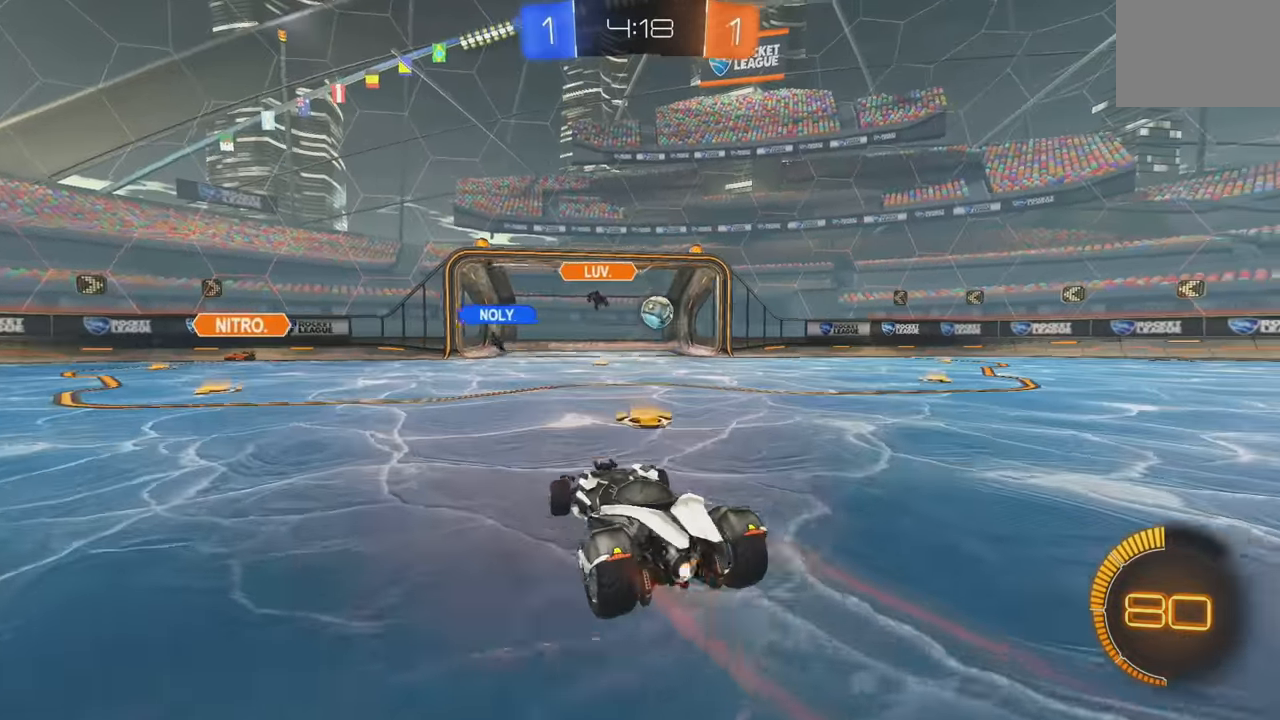
{"buttons": ["B", "R2"], "left_stick": "center", "events": [[17, "B", "down"], [34, "L1", "up"], [334, "left_stick", "center"]]}
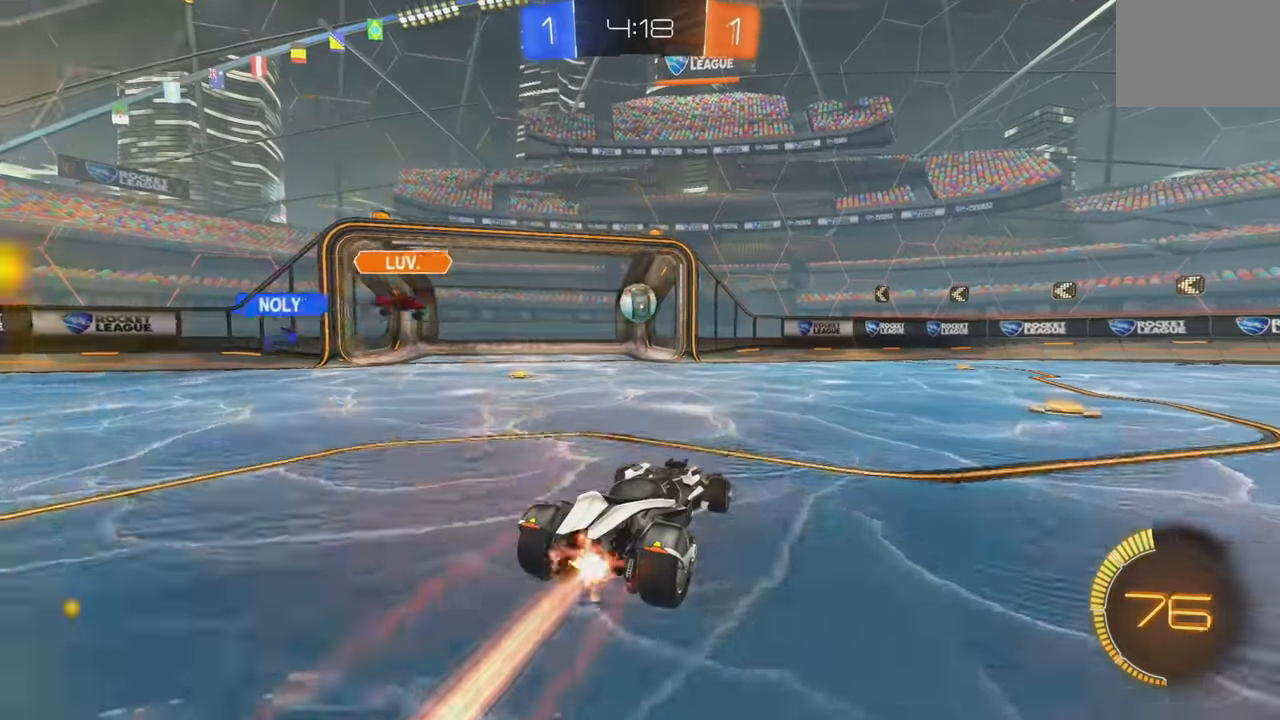
{"buttons": ["L2"], "left_stick": "left", "events": [[200, "left_stick", "left"], [267, "B", "up"], [317, "left_stick", "center"], [367, "left_stick", "left"], [434, "R2", "up"], [450, "L2", "down"]]}
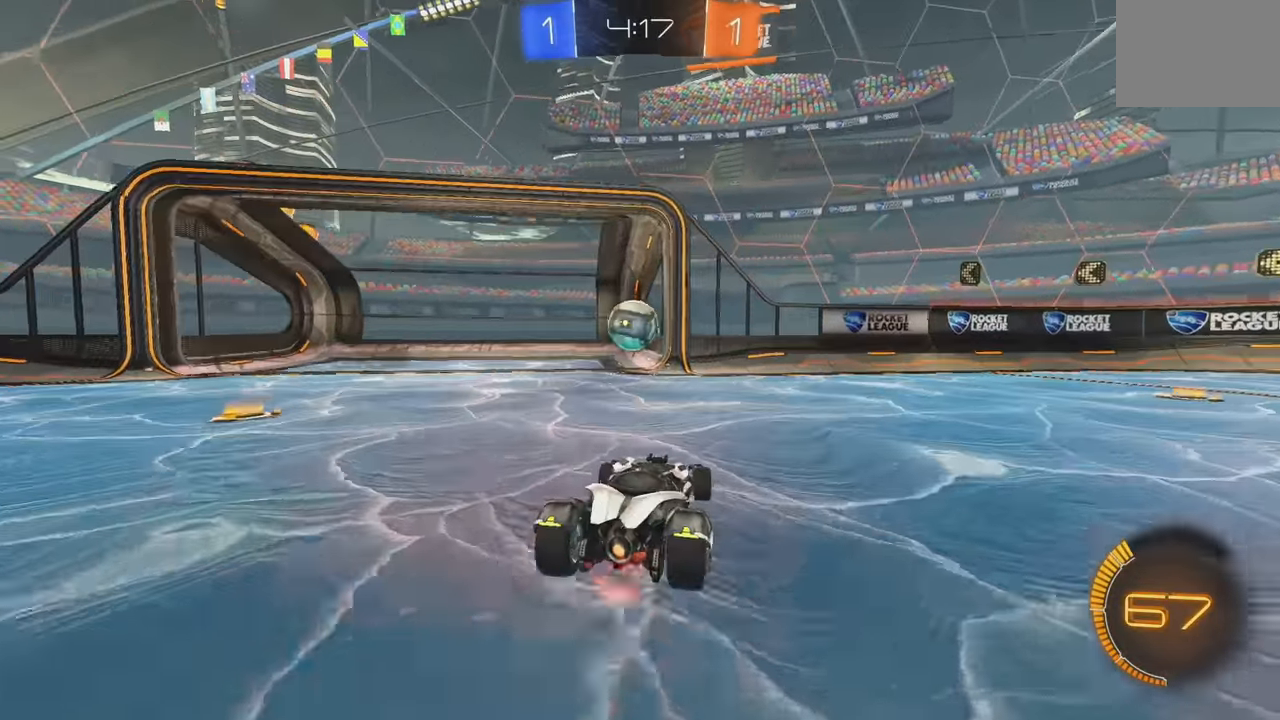
{"buttons": ["B", "R2"], "left_stick": "left", "events": [[34, "left_stick", "center"], [150, "L2", "up"], [184, "R2", "down"], [417, "left_stick", "left"], [500, "B", "down"]]}
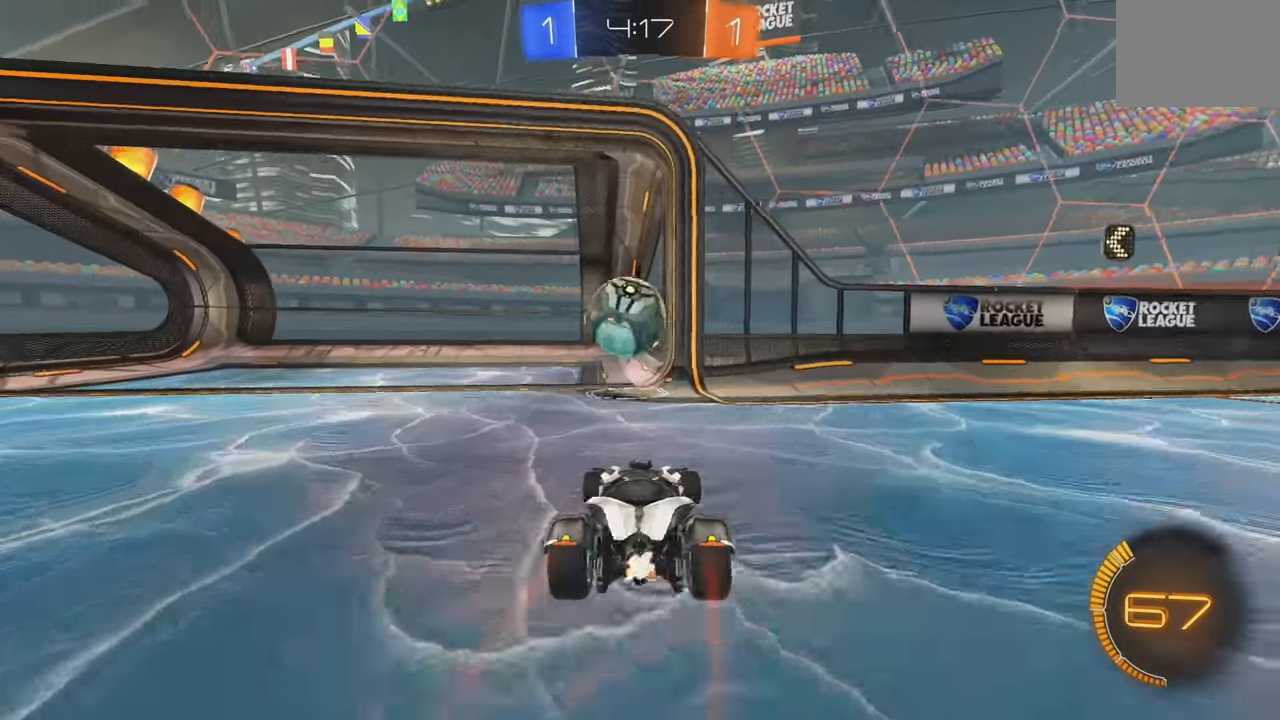
{"buttons": ["L1", "R2"], "left_stick": "down-left", "events": [[34, "A", "down"], [50, "left_stick", "down"], [217, "A", "up"], [267, "L1", "down"], [267, "left_stick", "up-left"], [317, "A", "down"], [417, "A", "up"], [417, "Y", "down"], [417, "left_stick", "down-left"], [434, "B", "up"], [484, "Y", "up"]]}
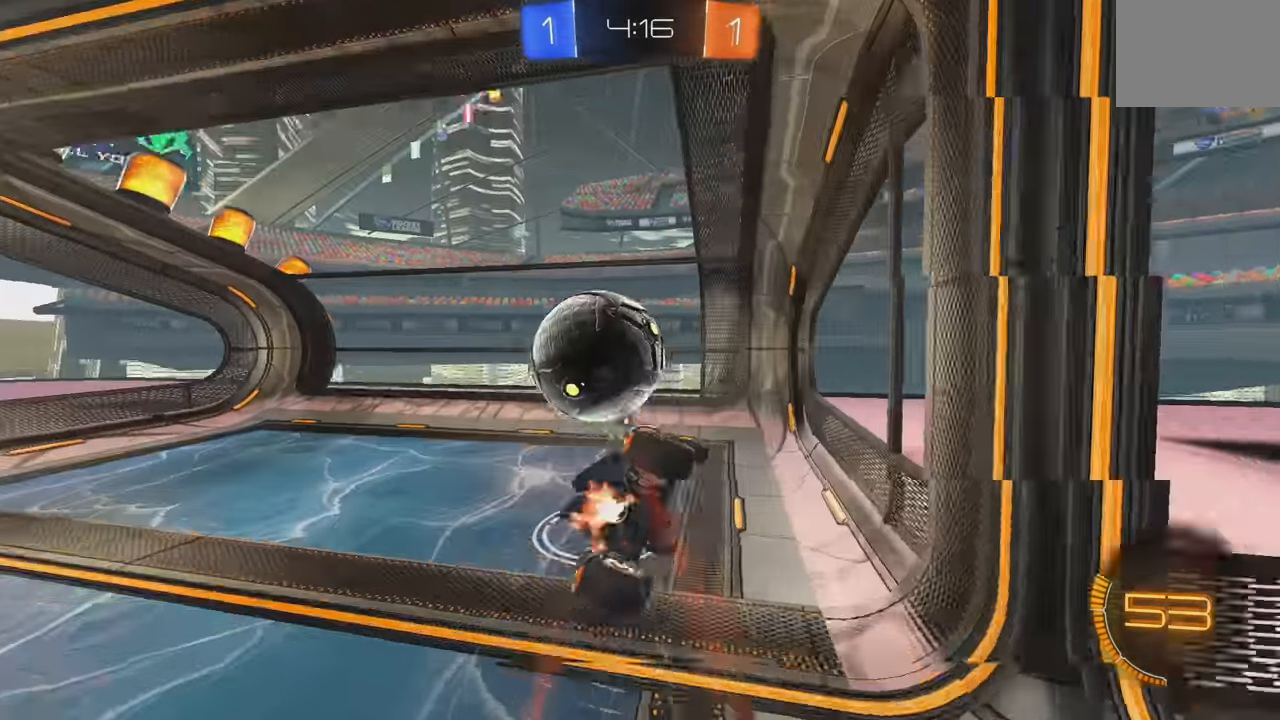
{"buttons": ["L1"], "left_stick": "down-left", "events": [[17, "R2", "up"], [134, "Y", "down"], [250, "Y", "up"]]}
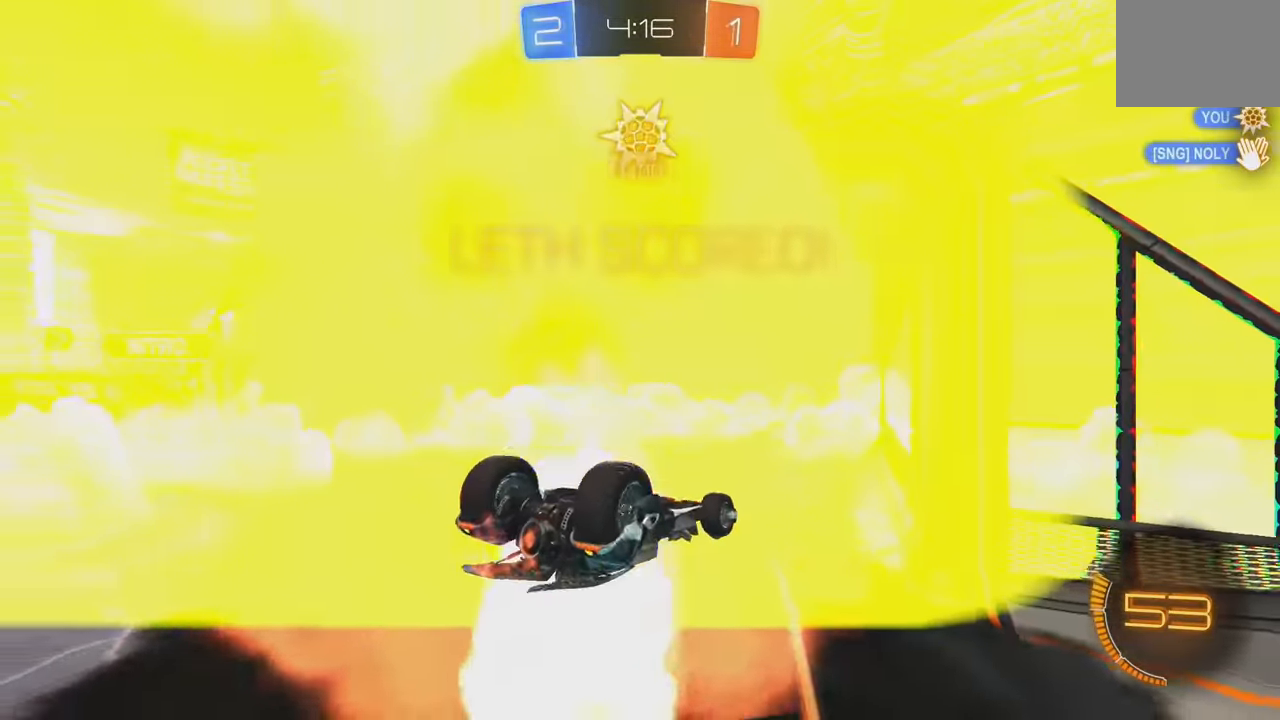
{"buttons": [], "left_stick": "down-right", "events": [[50, "Y", "down"], [167, "Y", "up"], [200, "L1", "up"], [267, "left_stick", "down-right"]]}
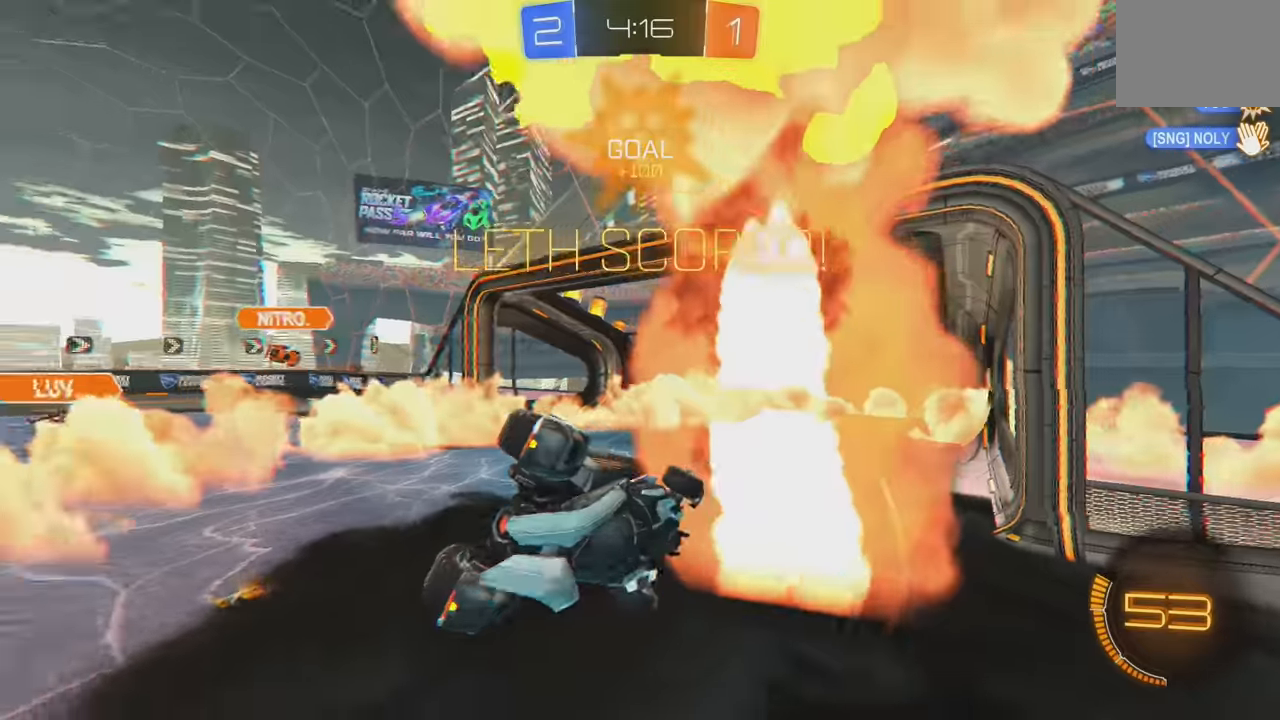
{"buttons": ["B"], "left_stick": "down-right"}
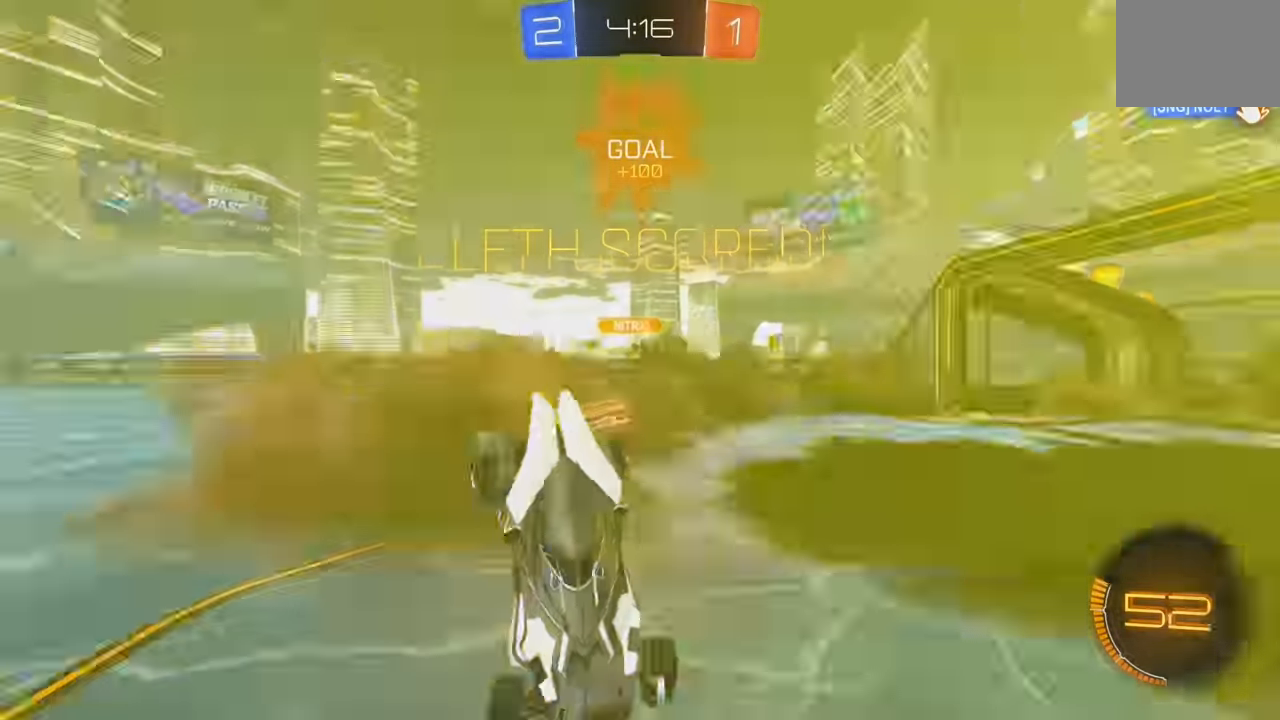
{"buttons": ["B", "L1"], "left_stick": "up", "events": [[17, "Y", "down"], [134, "Y", "up"], [384, "left_stick", "up"], [417, "A", "down"], [417, "L1", "down"], [500, "A", "up"]]}
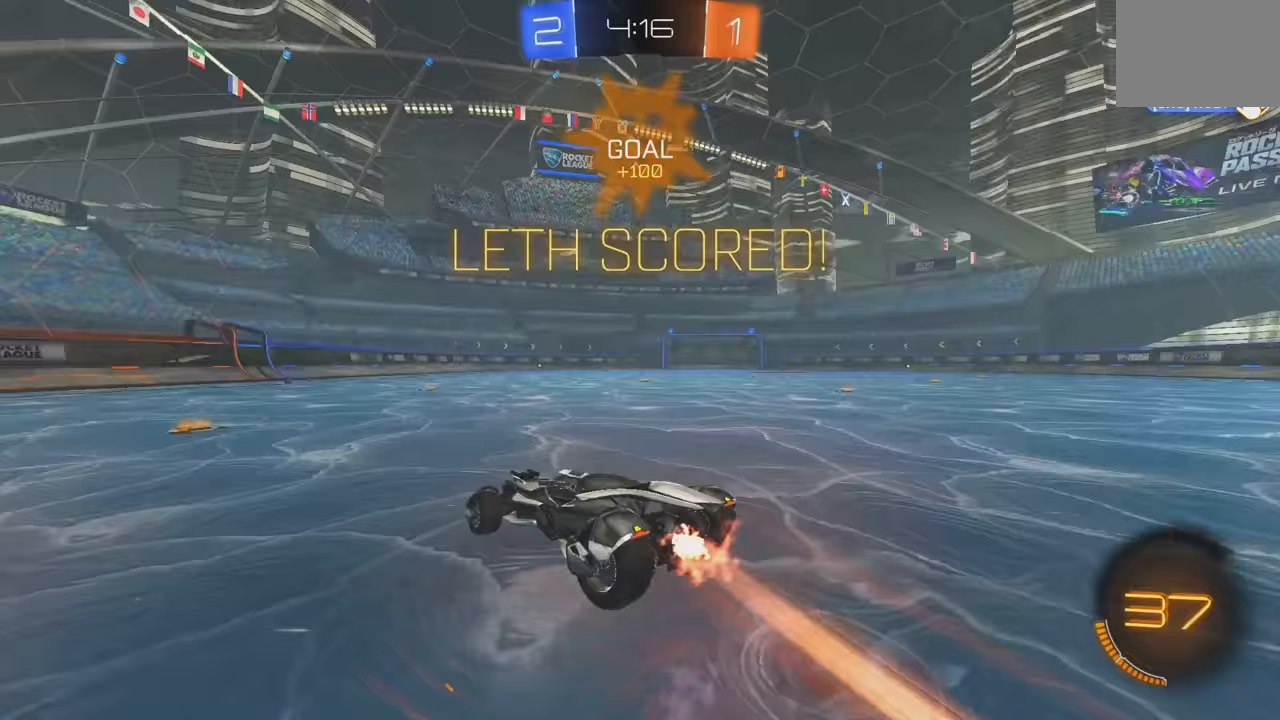
{"buttons": [], "left_stick": "center", "events": [[17, "left_stick", "up-right"], [50, "A", "down"], [167, "A", "up"], [183, "B", "up"], [183, "L1", "up"], [217, "left_stick", "center"]]}
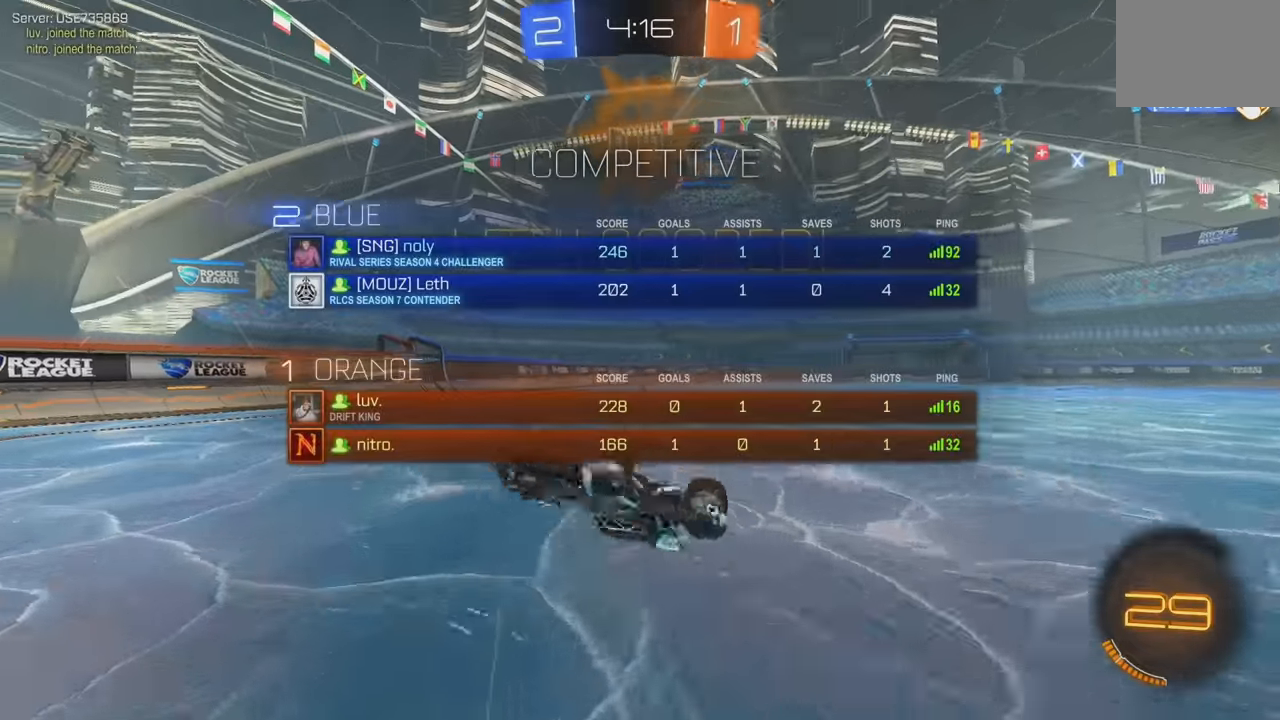
{"buttons": ["R2"], "left_stick": "right", "events": [[450, "left_stick", "right"], [483, "R2", "down"]]}
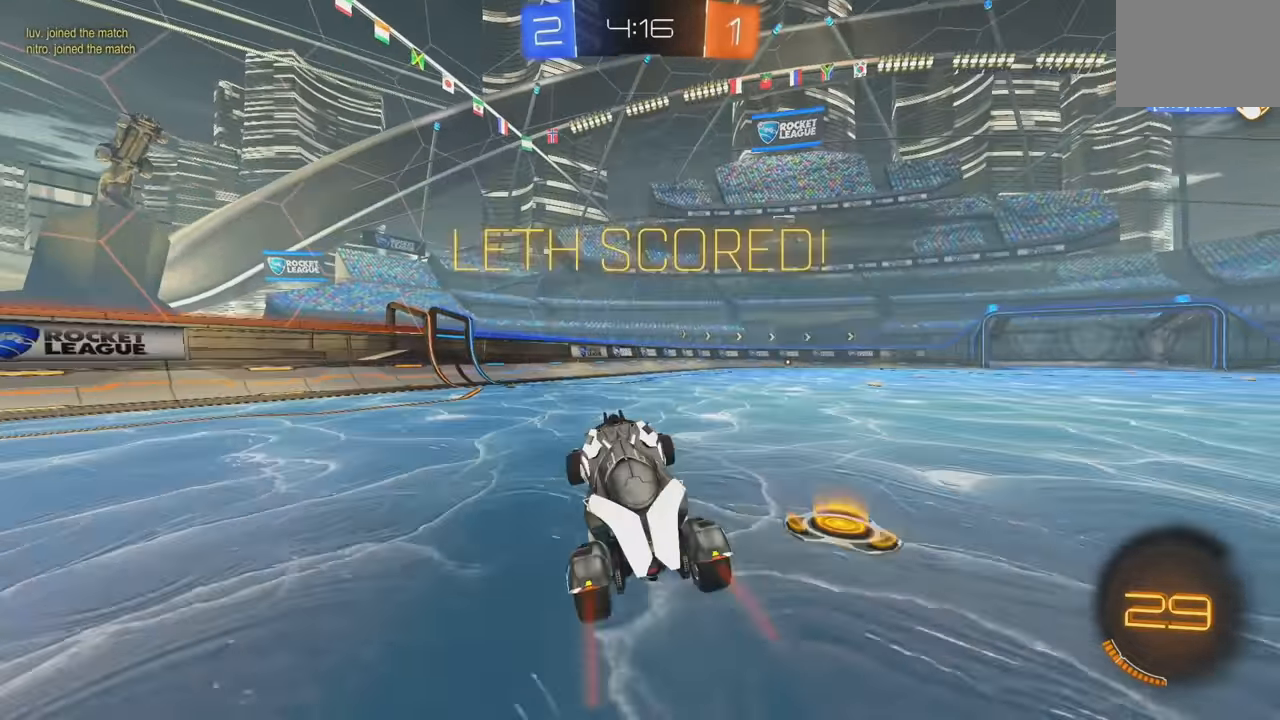
{"buttons": ["A", "B", "L1", "R2"], "left_stick": "right", "events": [[100, "B", "down"], [250, "A", "down"], [250, "L1", "down"], [333, "A", "up"], [417, "A", "down"]]}
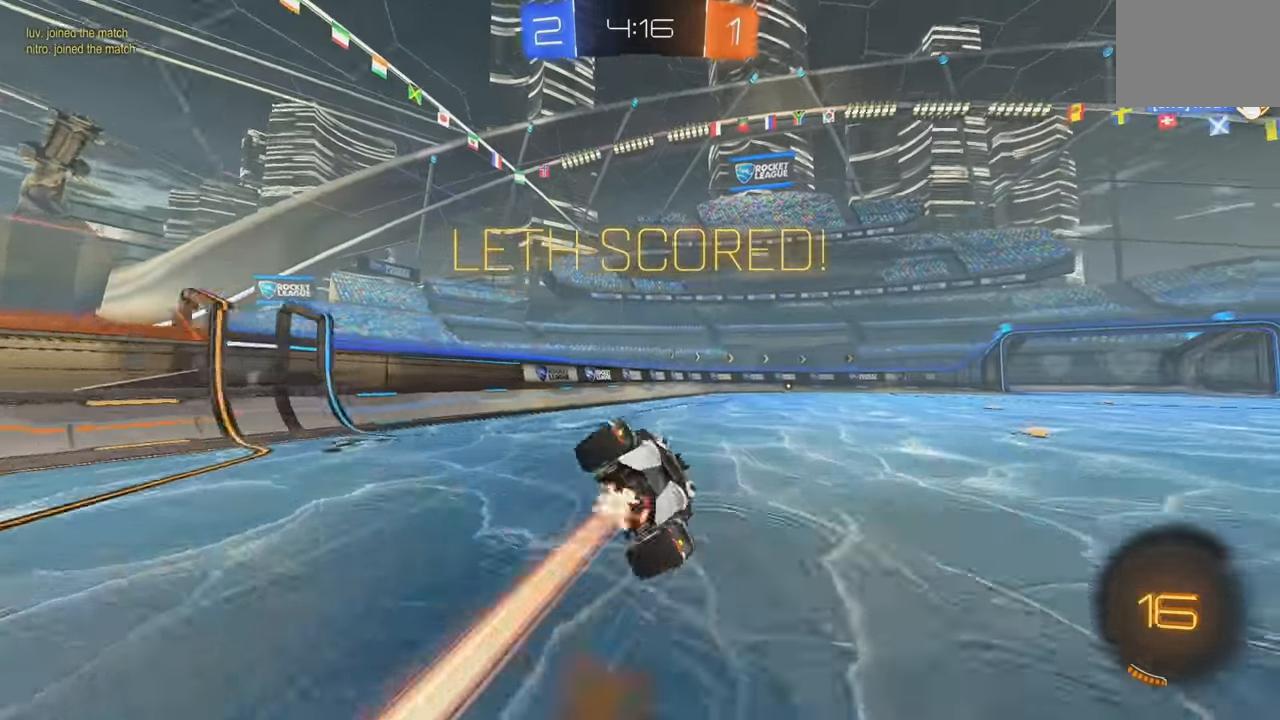
{"buttons": ["A"], "left_stick": "center", "events": [[17, "A", "up"], [50, "B", "up"], [67, "L1", "up"], [83, "R2", "up"], [100, "left_stick", "center"], [317, "A", "down"], [383, "A", "up"], [467, "A", "down"]]}
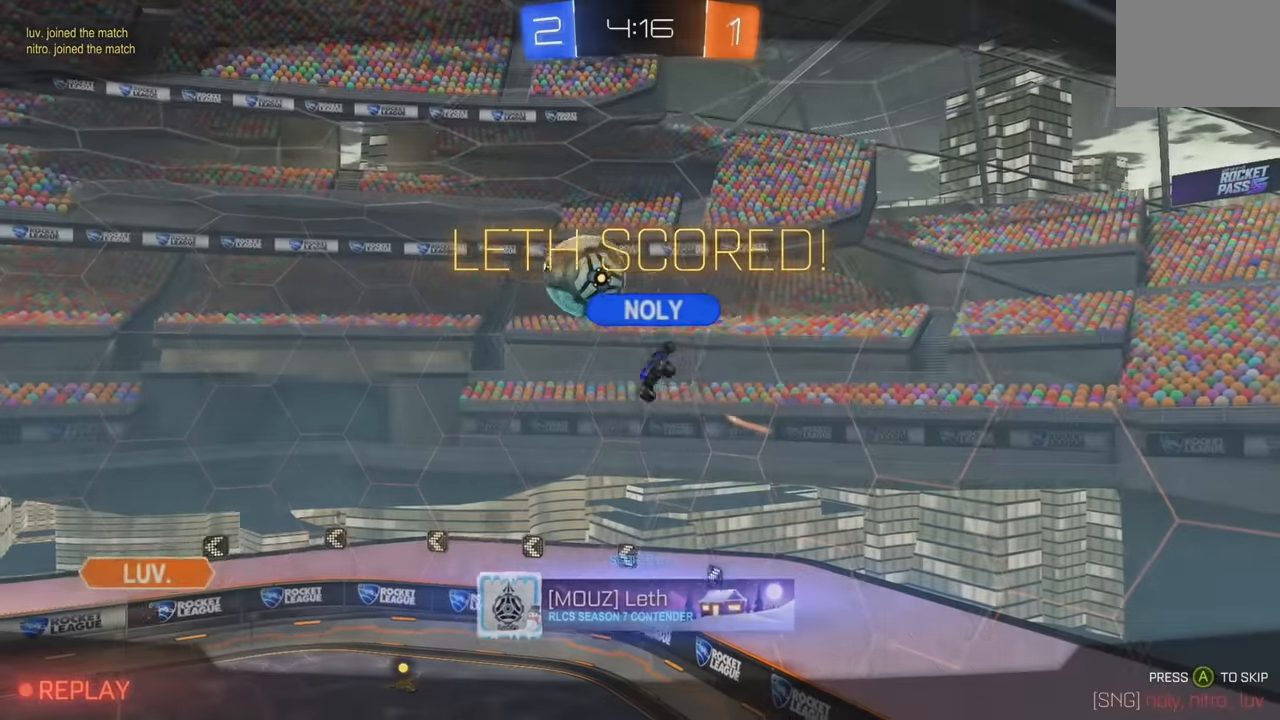
{"buttons": [], "left_stick": "center", "events": [[67, "A", "up"], [100, "A", "down"], [167, "A", "up"], [250, "A", "down"], [333, "A", "up"], [383, "A", "down"], [467, "A", "up"]]}
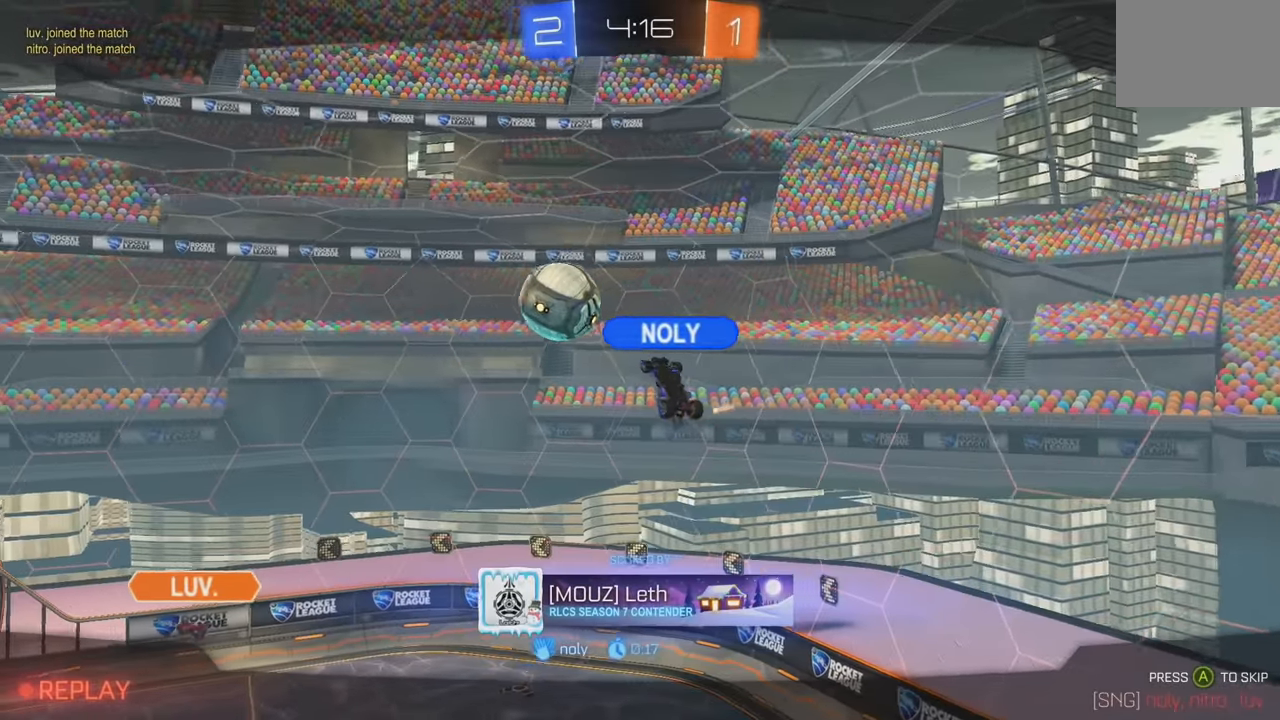
{"buttons": [], "left_stick": "center", "events": [[67, "A", "down"], [133, "A", "up"], [217, "A", "down"], [300, "A", "up"], [383, "A", "down"], [467, "A", "up"]]}
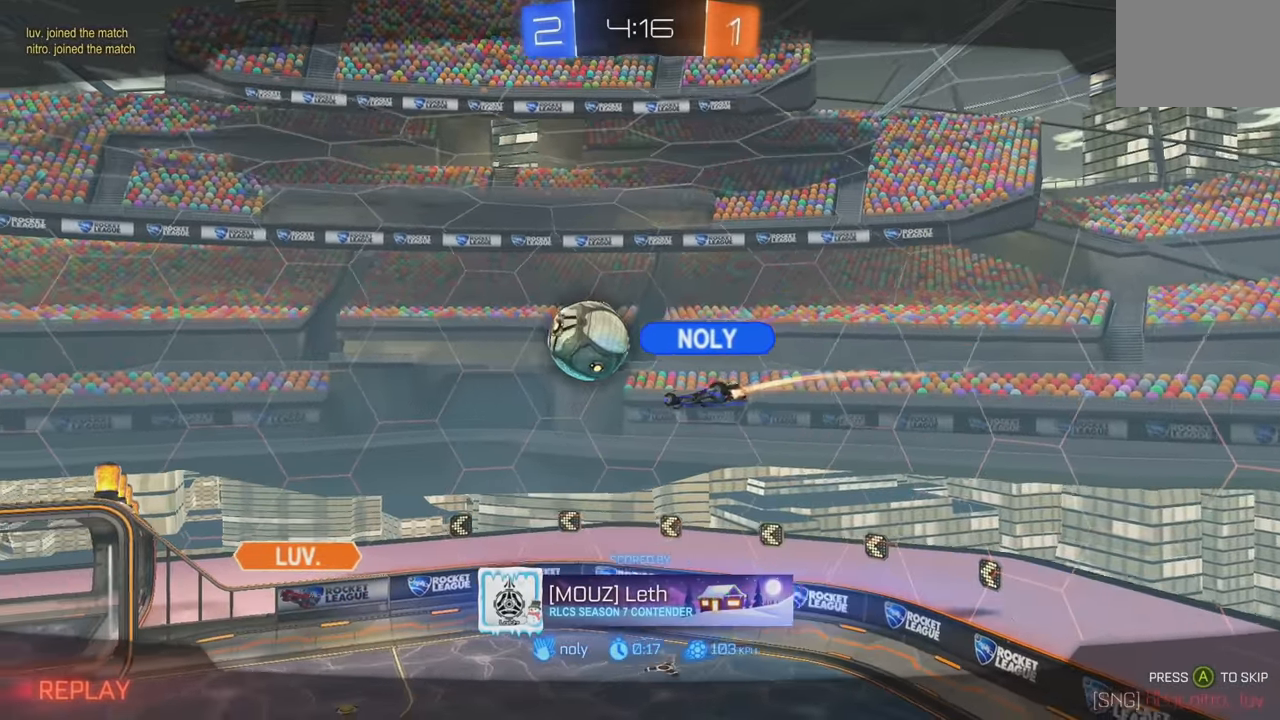
{"buttons": [], "left_stick": "center", "events": [[33, "A", "down"], [117, "A", "up"], [183, "A", "down"], [283, "A", "up"], [367, "A", "down"], [450, "A", "up"]]}
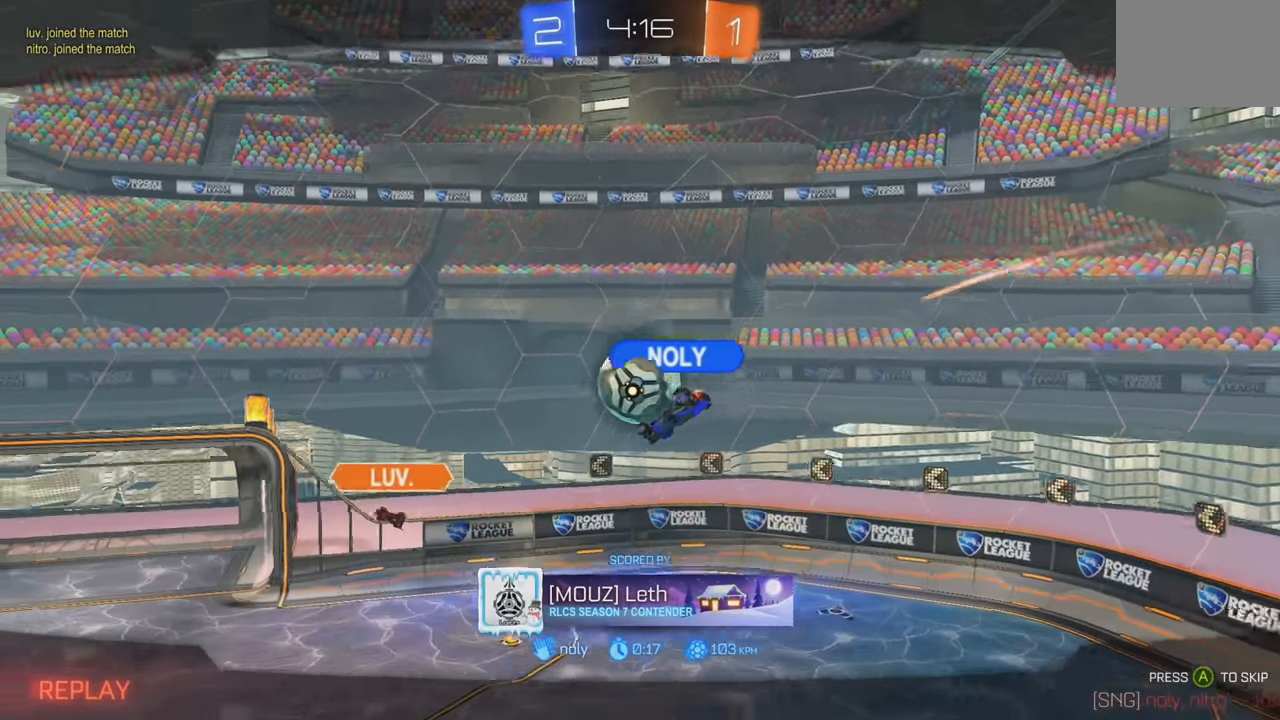
{"buttons": [], "left_stick": "center", "events": [[33, "A", "down"], [117, "A", "up"], [183, "A", "down"], [300, "A", "up"], [350, "A", "down"], [450, "A", "up"]]}
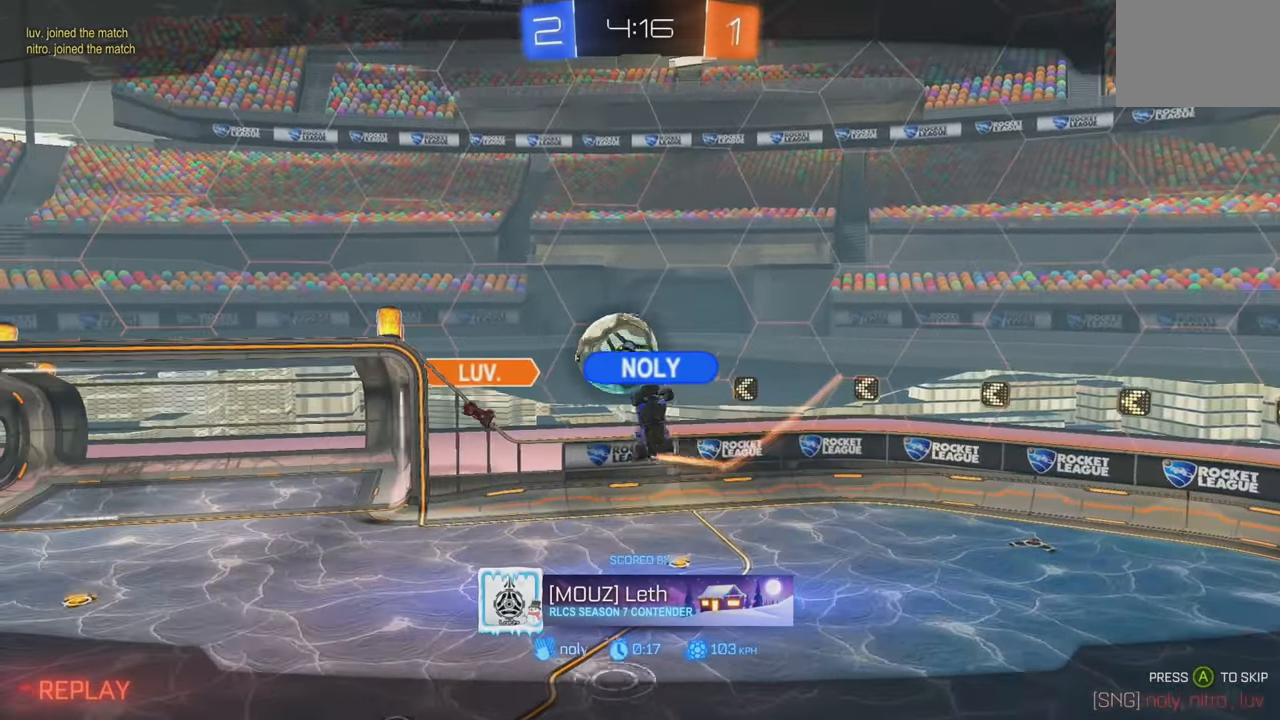
{"buttons": ["A"], "left_stick": "center", "events": [[33, "A", "down"], [133, "A", "up"], [233, "A", "down"], [350, "A", "up"], [433, "A", "down"]]}
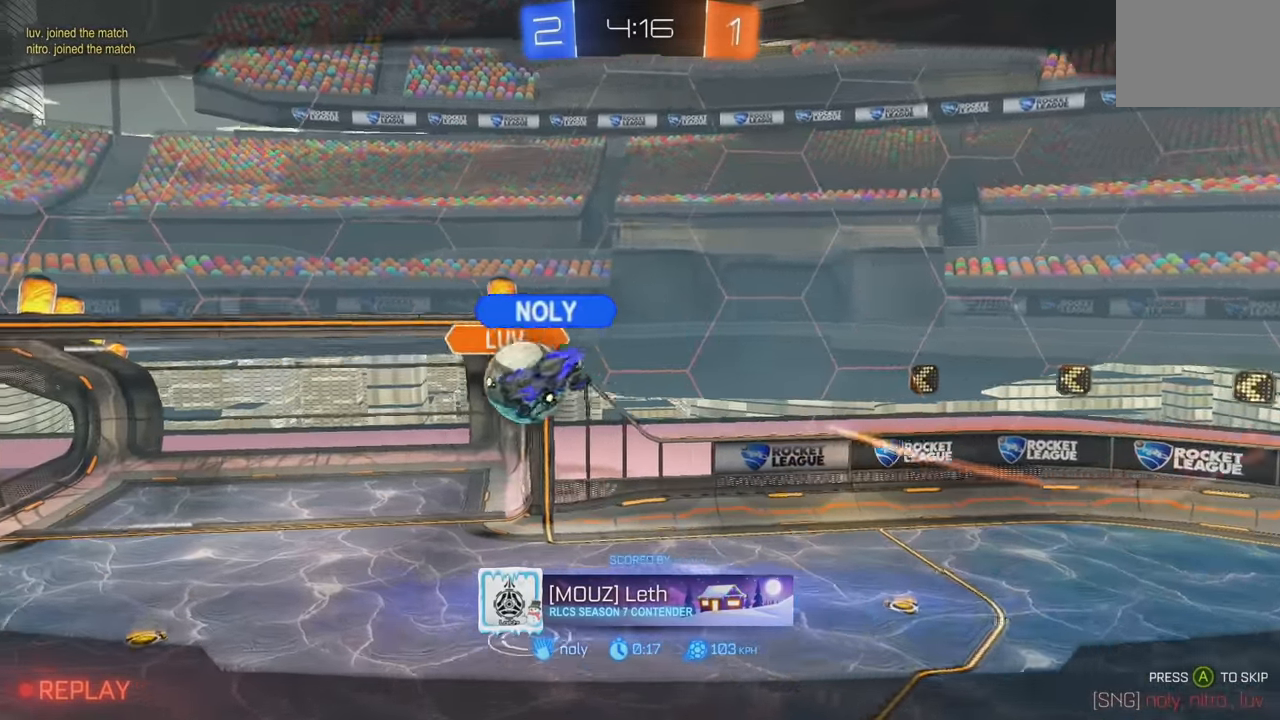
{"buttons": [], "left_stick": "center", "events": [[33, "A", "up"], [133, "A", "down"], [250, "A", "up"], [333, "A", "down"], [433, "A", "up"]]}
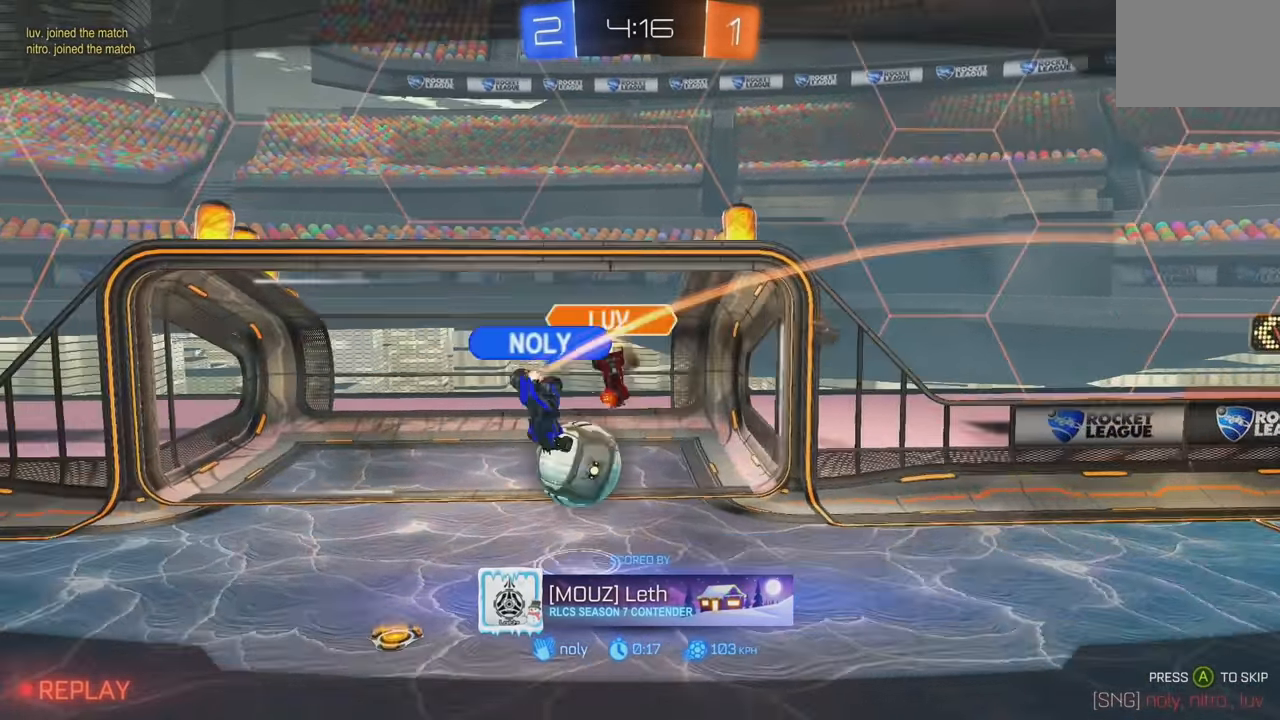
{"buttons": [], "left_stick": "center", "events": [[33, "A", "down"], [133, "A", "up"], [217, "A", "down"], [316, "A", "up"], [416, "A", "down"], [500, "A", "up"]]}
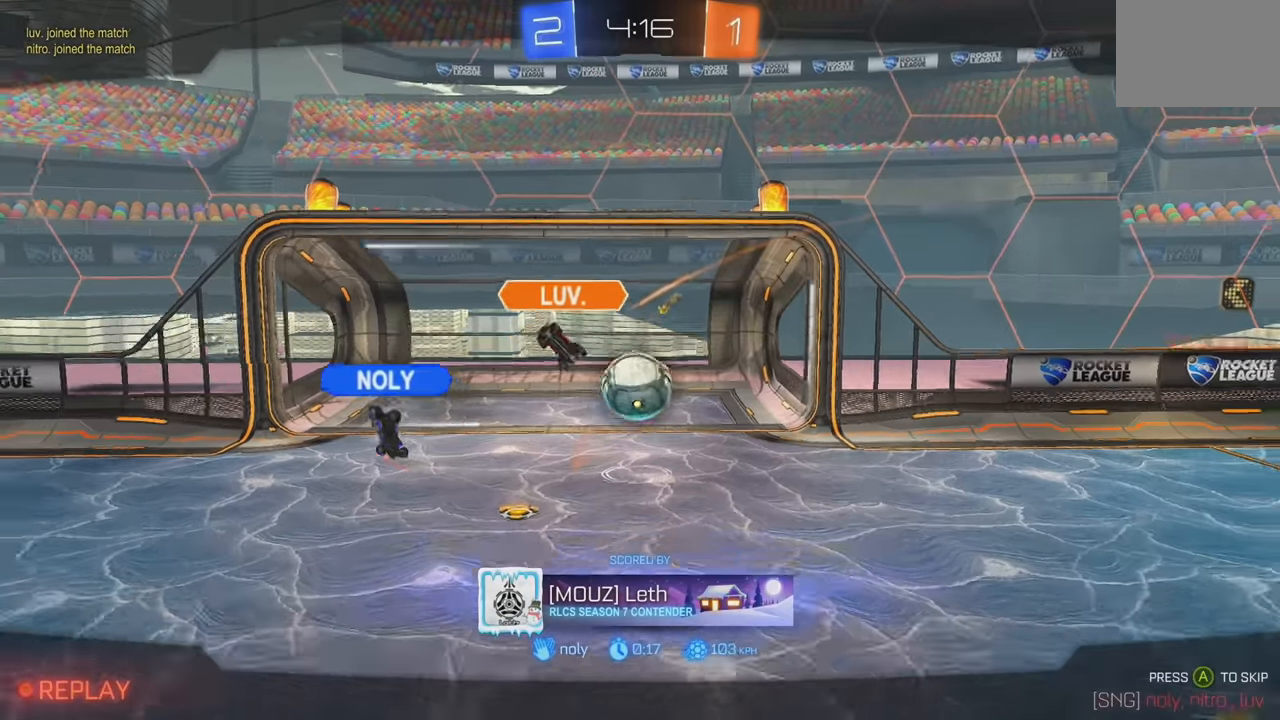
{"buttons": ["A"], "left_stick": "center", "events": [[100, "A", "down"], [166, "A", "up"], [283, "A", "down"], [366, "A", "up"], [466, "A", "down"]]}
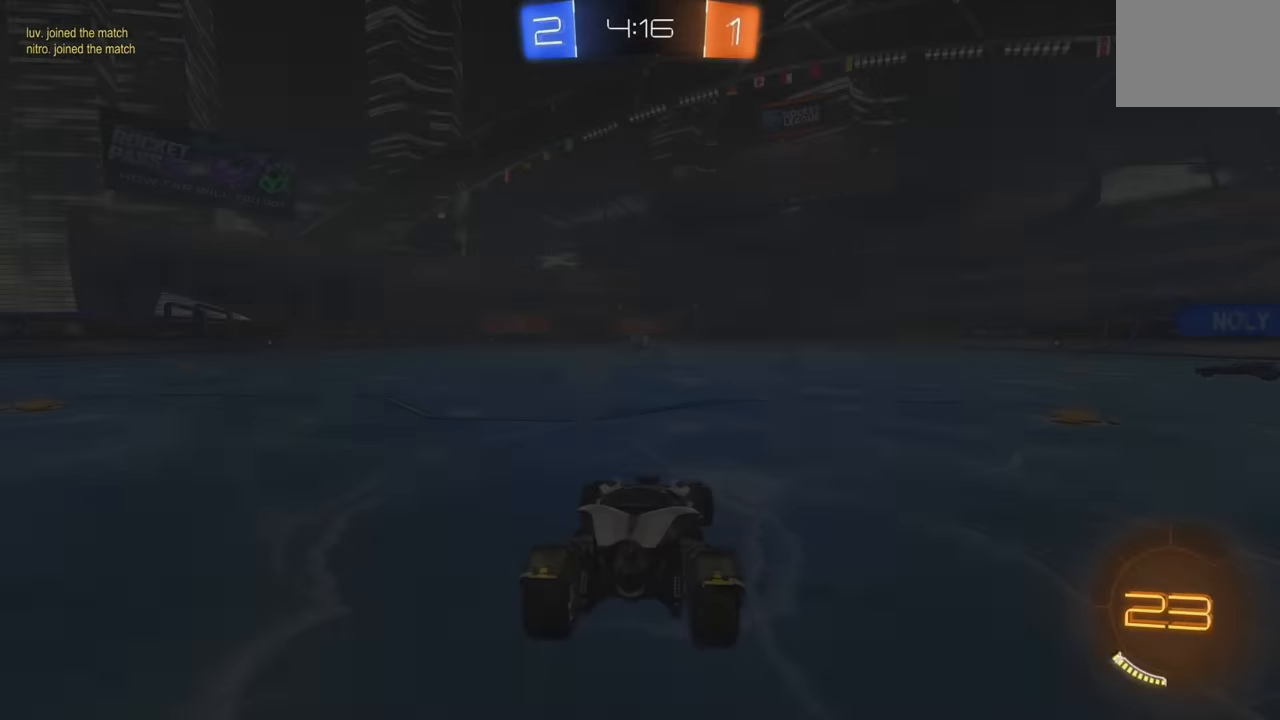
{"buttons": [], "left_stick": "center", "events": [[66, "A", "up"], [166, "A", "down"], [250, "A", "up"], [350, "A", "down"], [383, "A", "up"]]}
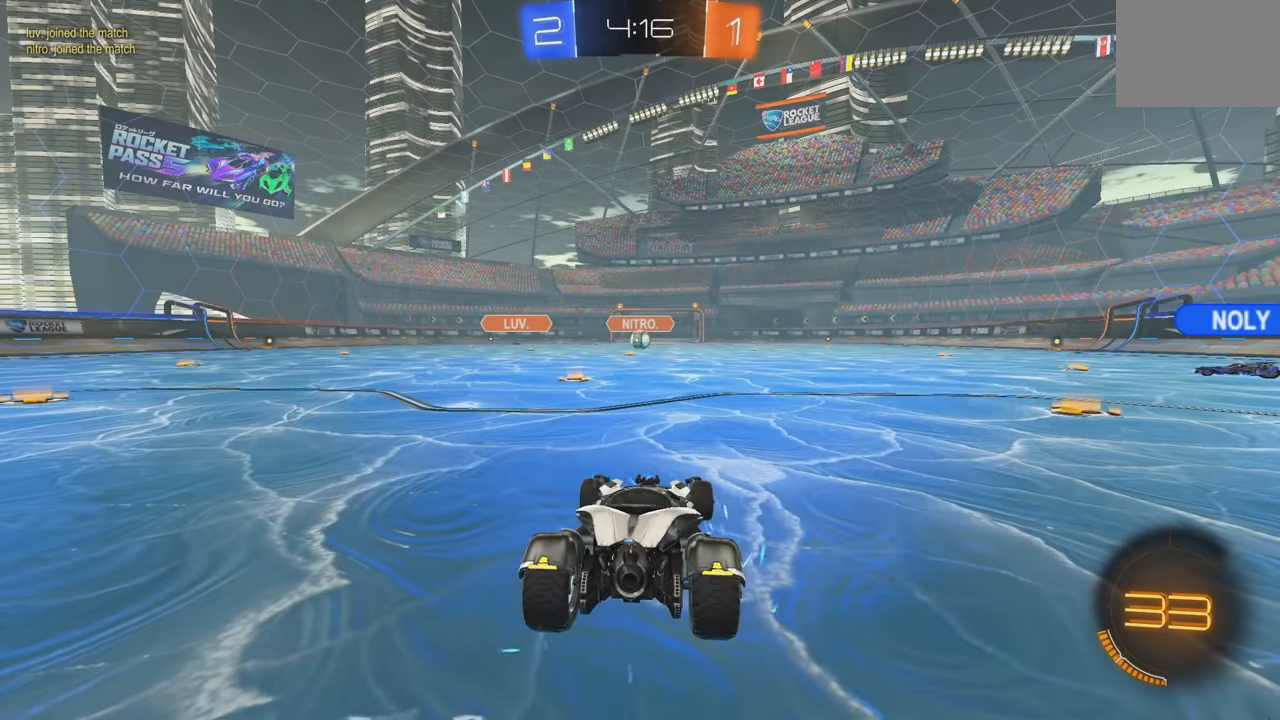
{"buttons": [], "left_stick": "center", "events": []}
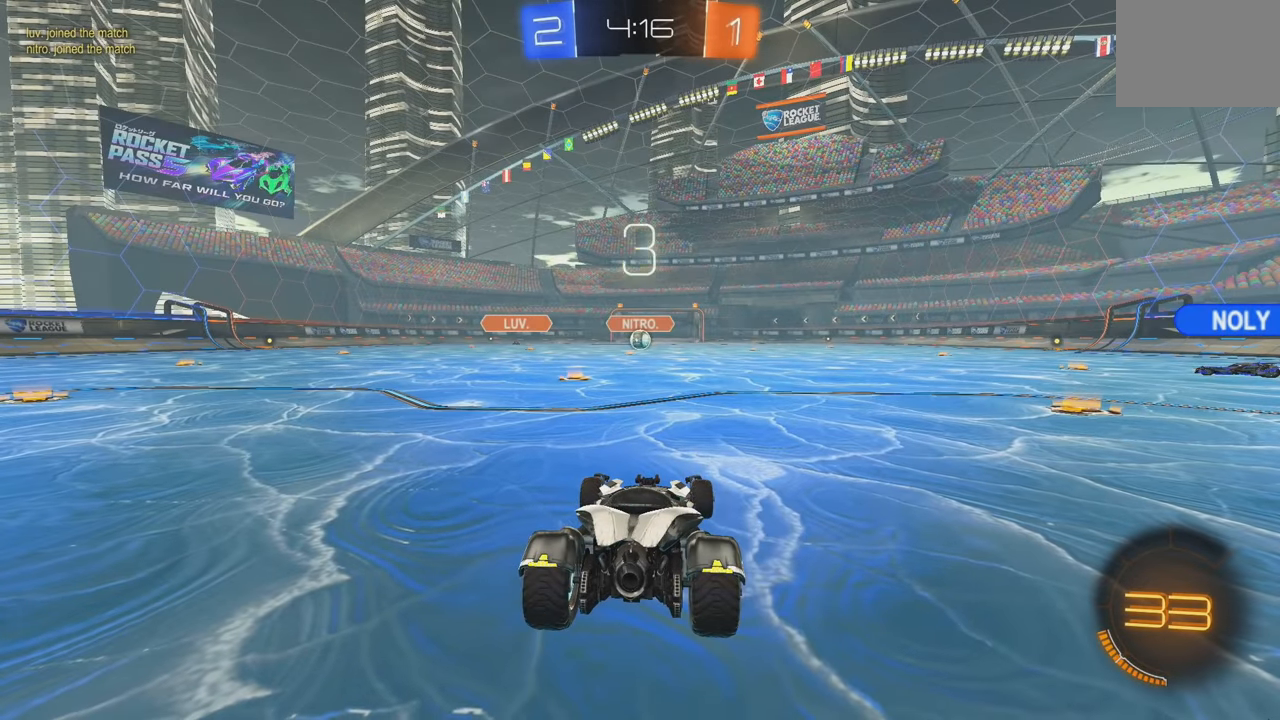
{"buttons": [], "left_stick": "center", "events": []}
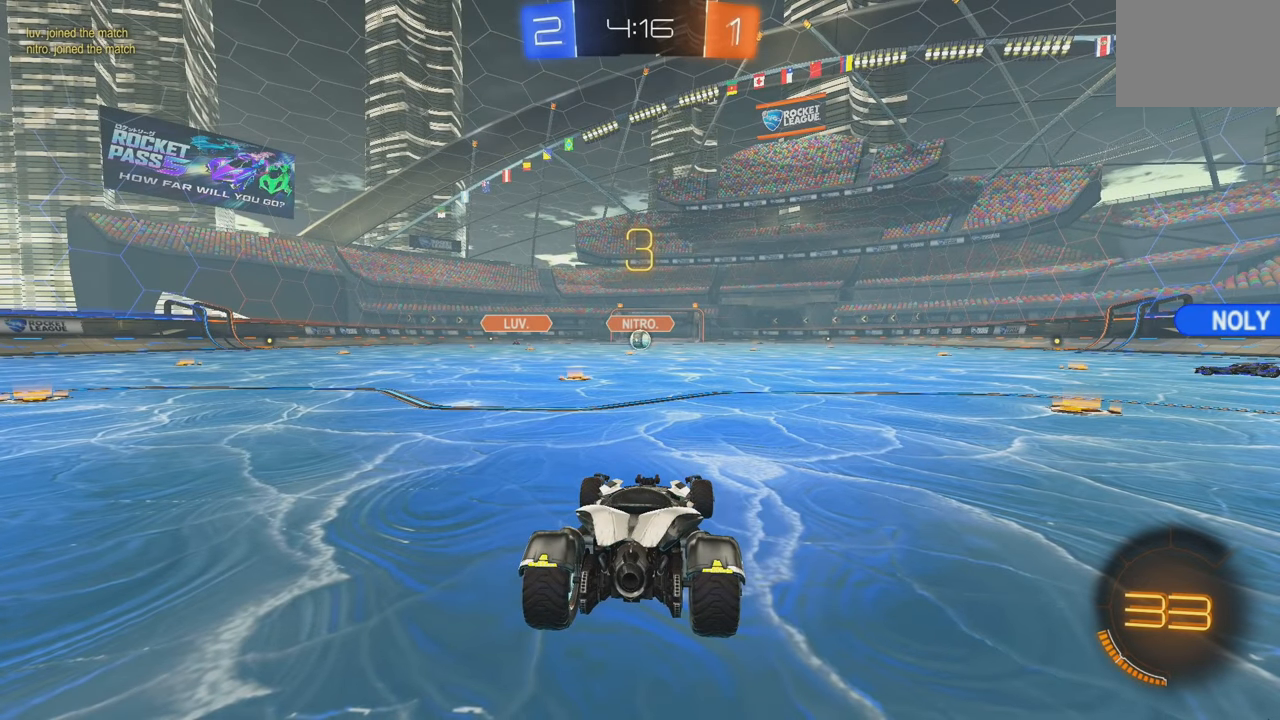
{"buttons": [], "left_stick": "center", "events": []}